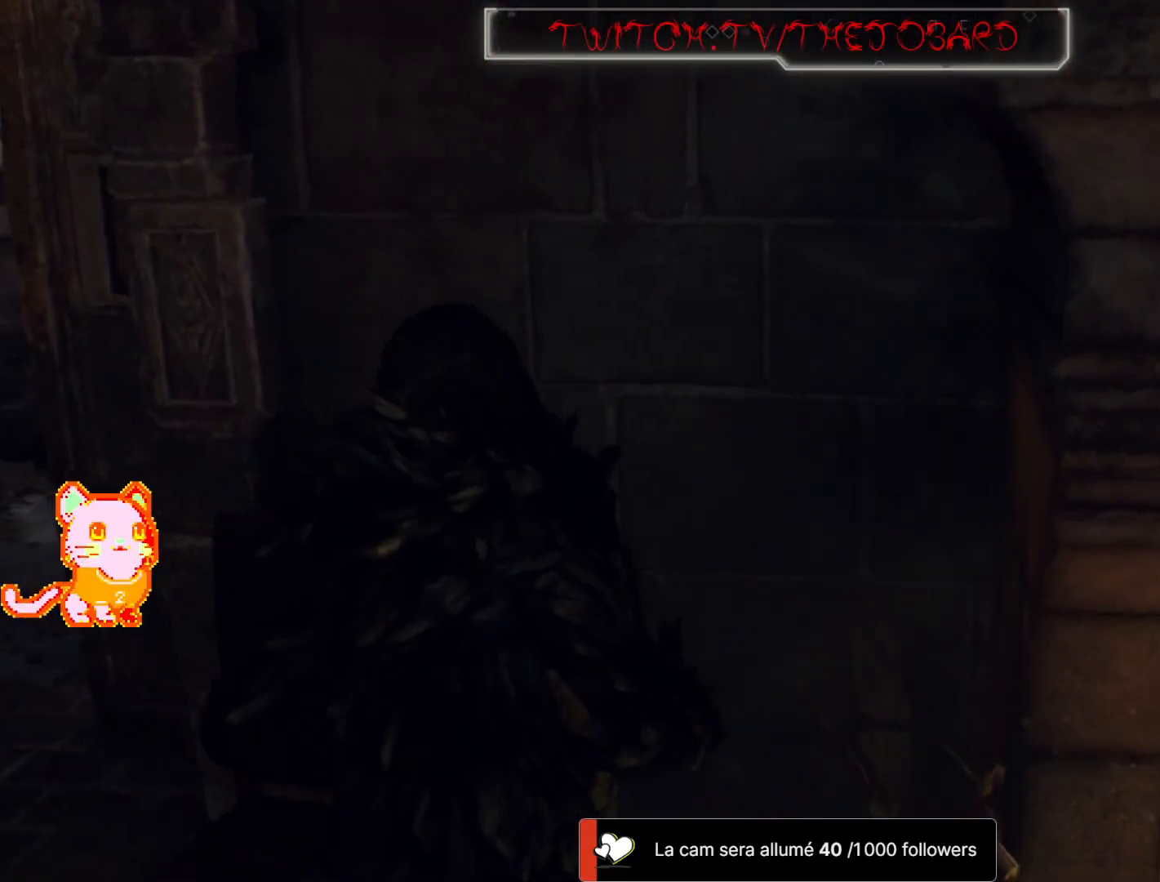
Gameplay with a controller (Xbox layout); each line is a JSON object with the inputs held at the frame after it (dt_ms = milliseconds from this image to that frame). "events" lists button and stick changes between this image and that frame as [ms after this image, input, new state], when the widget could be followed in between. Not read: DPAD_UP SHARE.
{"dt_ms": 1000, "buttons": [], "left_stick": "up-right", "right_stick": "right"}
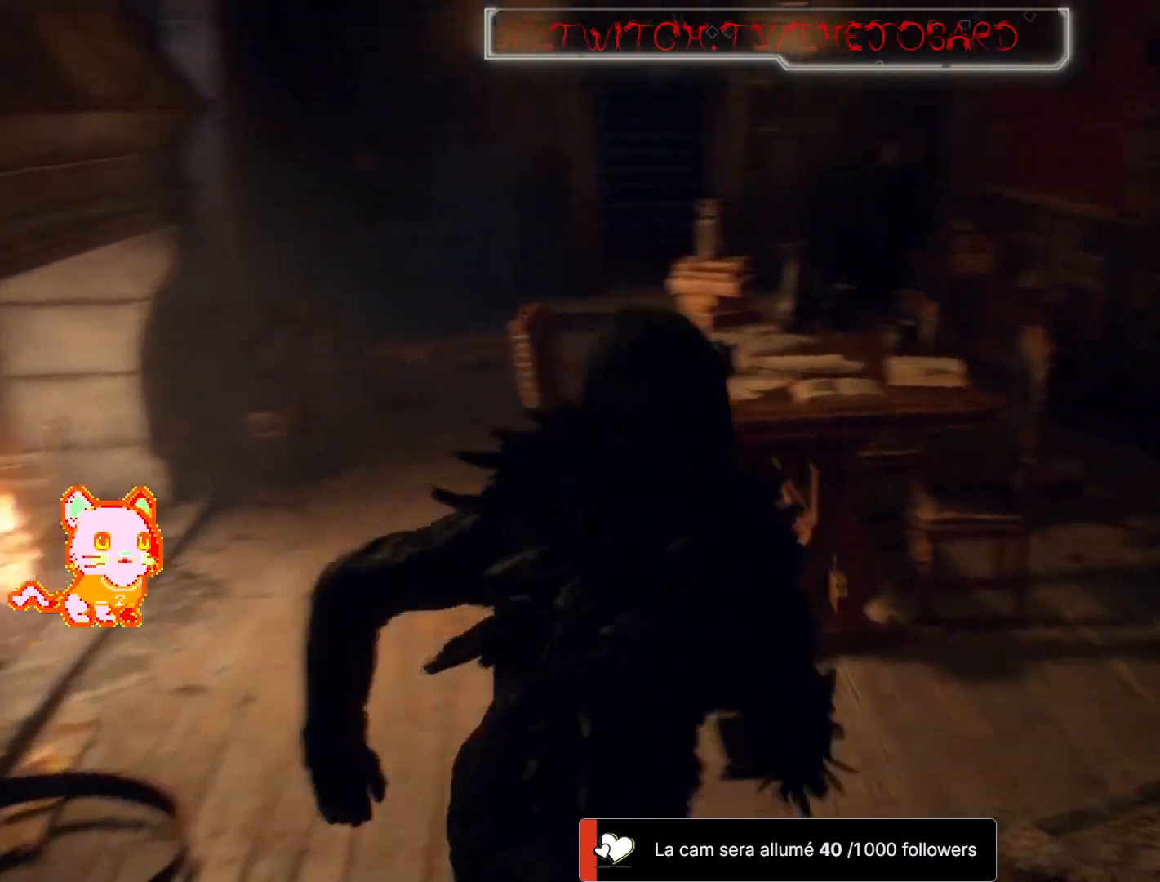
{"dt_ms": 500, "buttons": [], "left_stick": "up-right", "right_stick": "center", "events": [[100, "right_stick", "up-left"], [217, "right_stick", "center"]]}
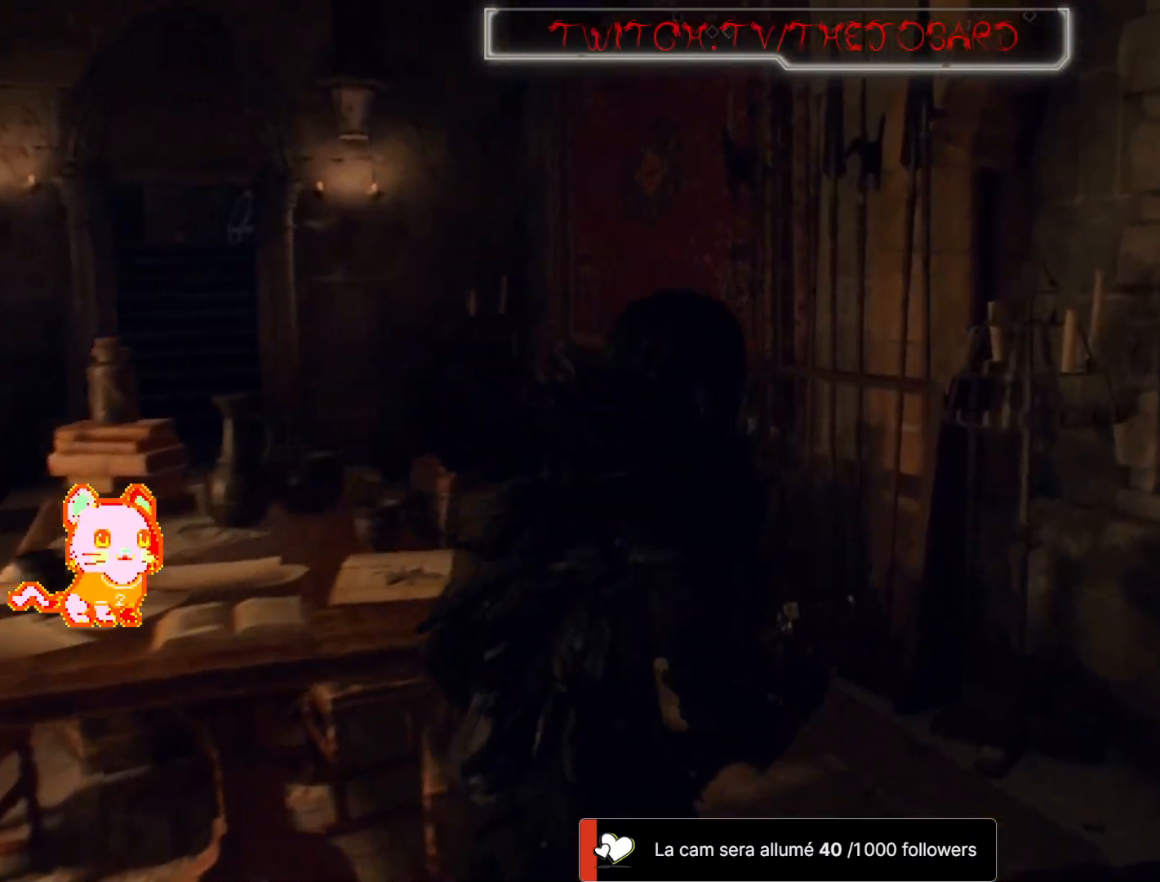
{"dt_ms": 500, "buttons": [], "left_stick": "up", "right_stick": "center", "events": [[50, "left_stick", "up"], [50, "right_stick", "left"], [233, "right_stick", "center"]]}
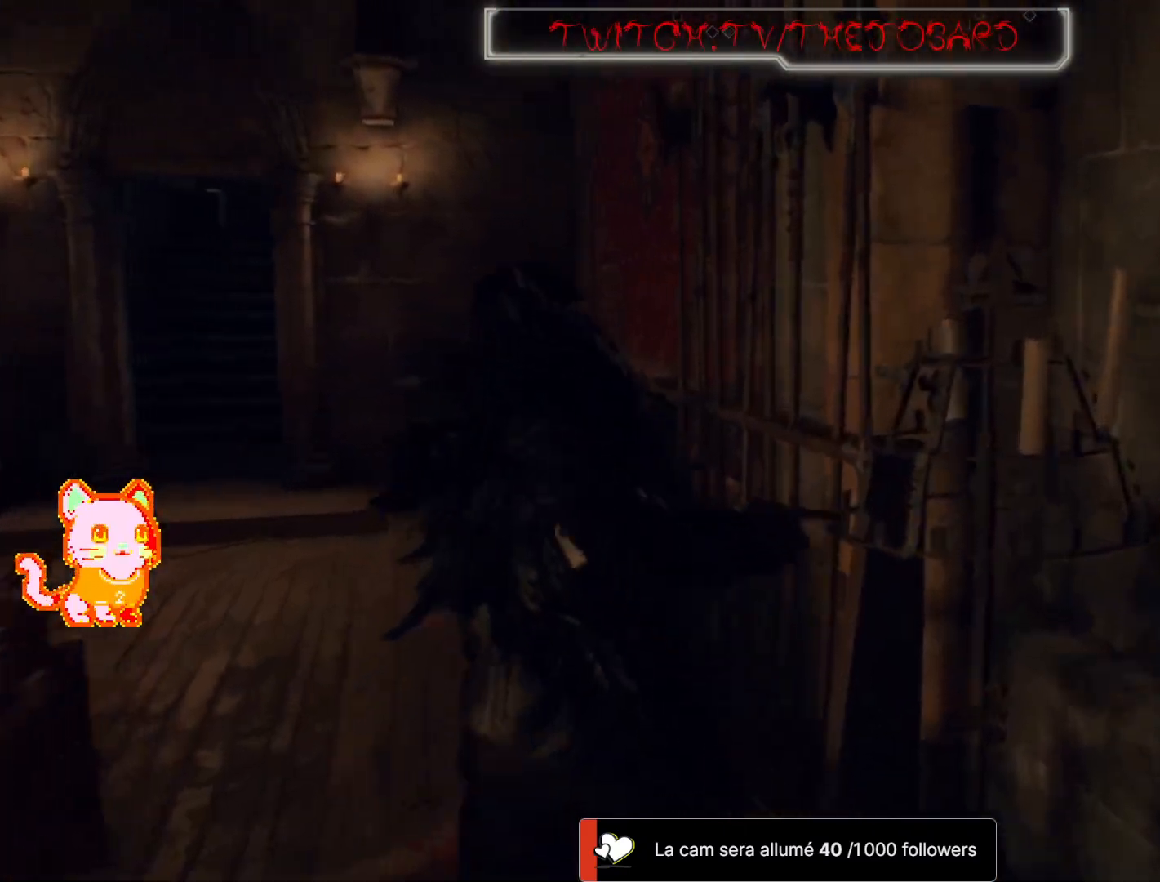
{"dt_ms": 500, "buttons": [], "left_stick": "up", "right_stick": "center", "events": [[133, "right_stick", "left"], [300, "right_stick", "center"]]}
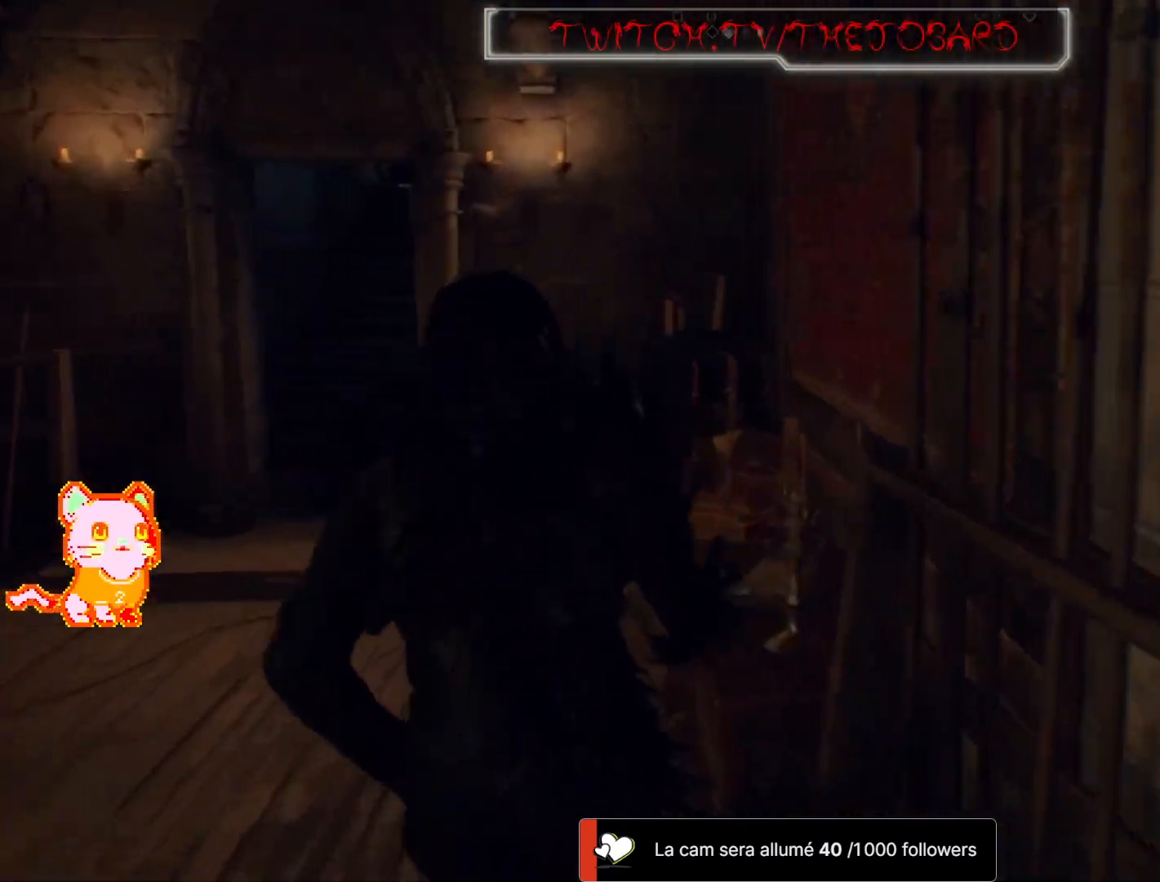
{"dt_ms": 500, "buttons": [], "left_stick": "left", "right_stick": "center", "events": [[200, "right_stick", "left"], [367, "left_stick", "up-left"], [367, "right_stick", "center"], [467, "left_stick", "left"]]}
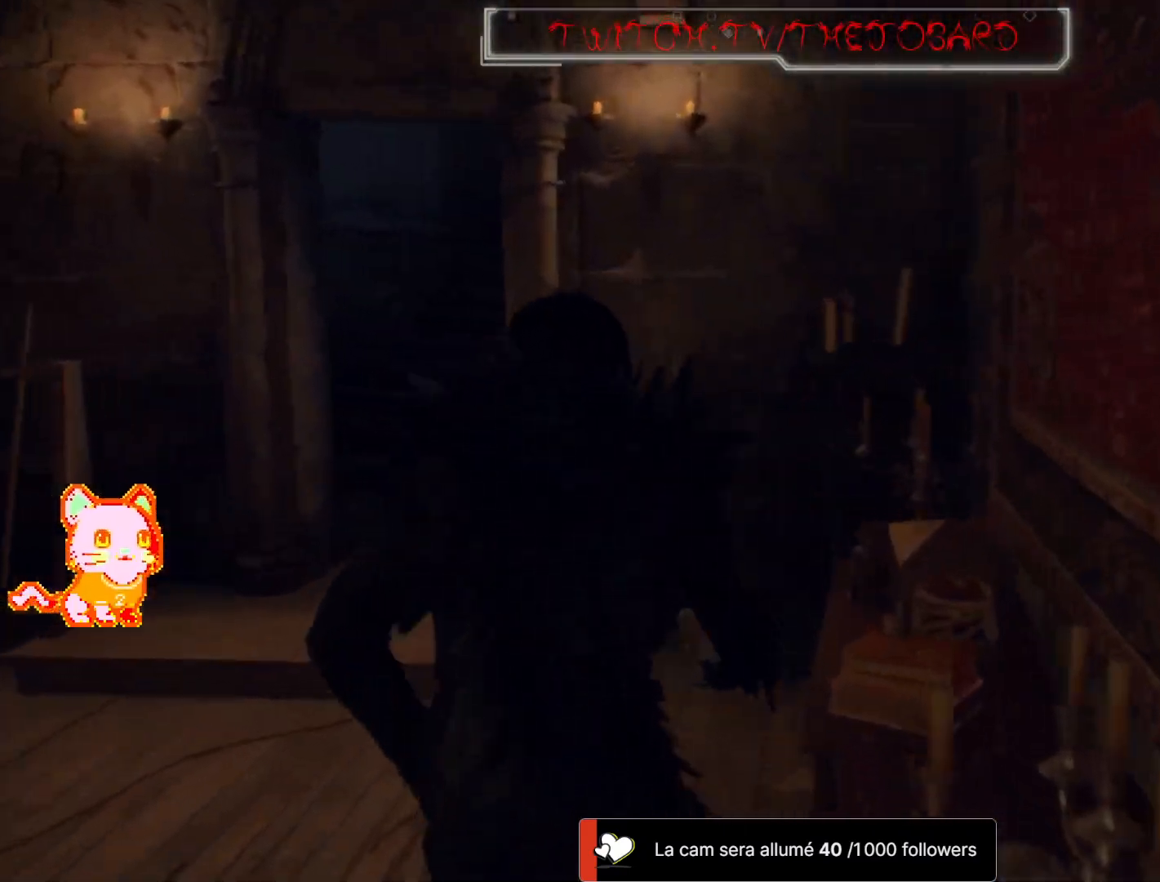
{"dt_ms": 500, "buttons": [], "left_stick": "left", "right_stick": "up", "events": [[83, "left_stick", "center"], [283, "left_stick", "left"], [317, "right_stick", "up"]]}
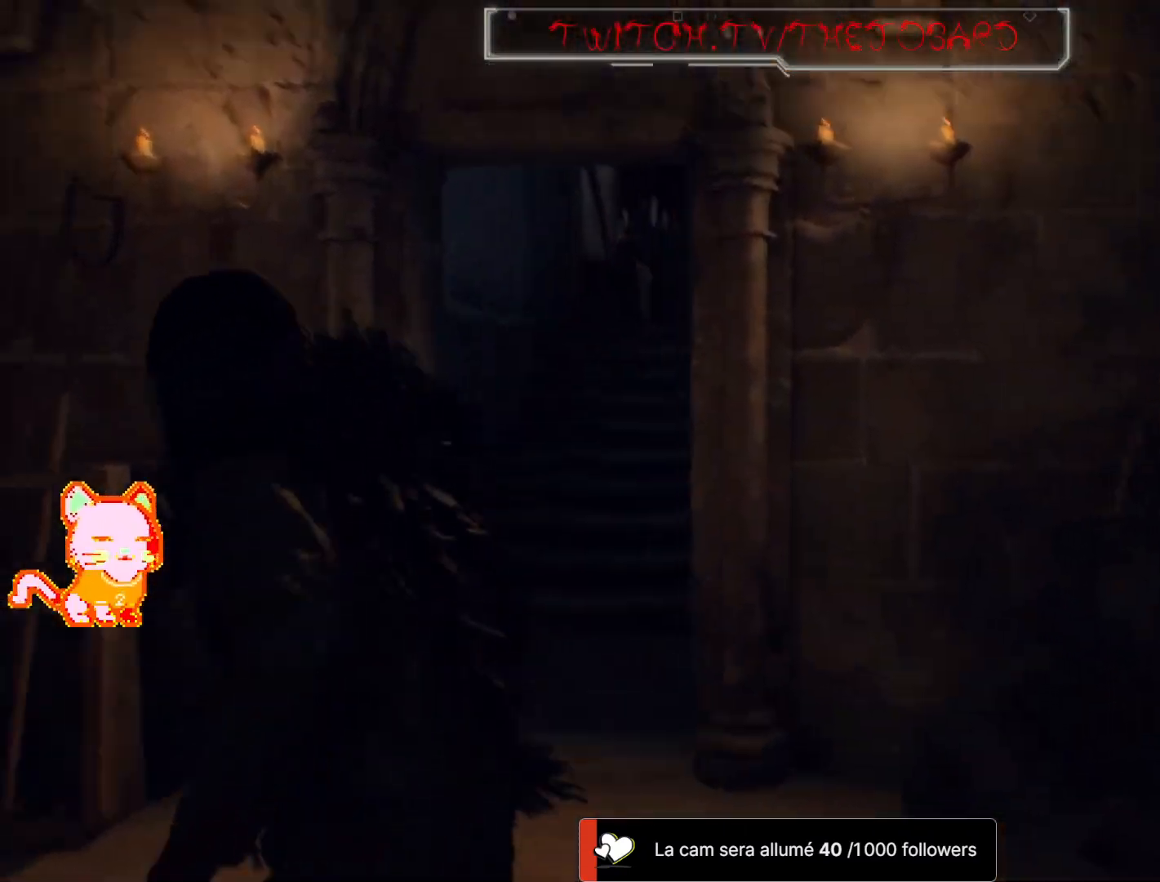
{"dt_ms": 500, "buttons": ["L2"], "left_stick": "right", "right_stick": "center", "events": [[17, "right_stick", "center"], [233, "left_stick", "center"], [350, "L2", "down"], [433, "left_stick", "right"]]}
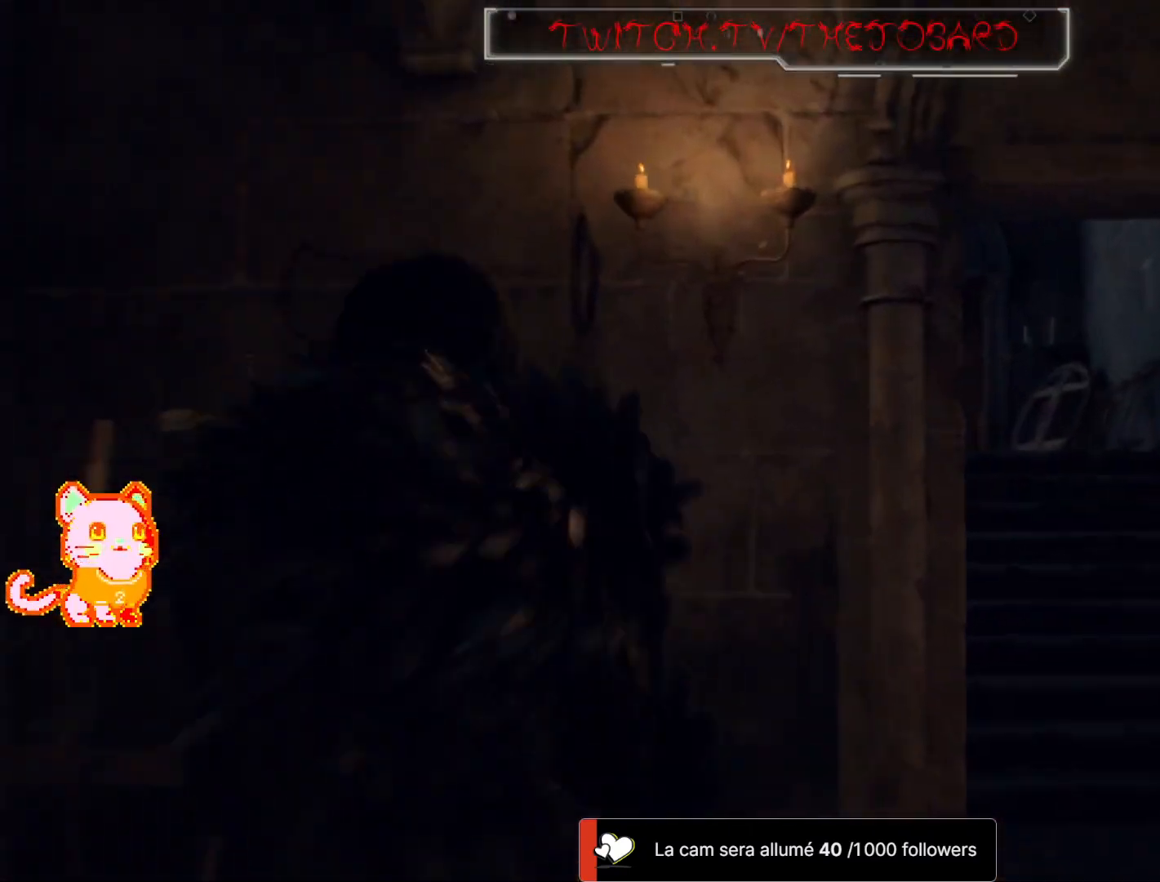
{"dt_ms": 500, "buttons": ["L2"], "left_stick": "right", "right_stick": "center", "events": []}
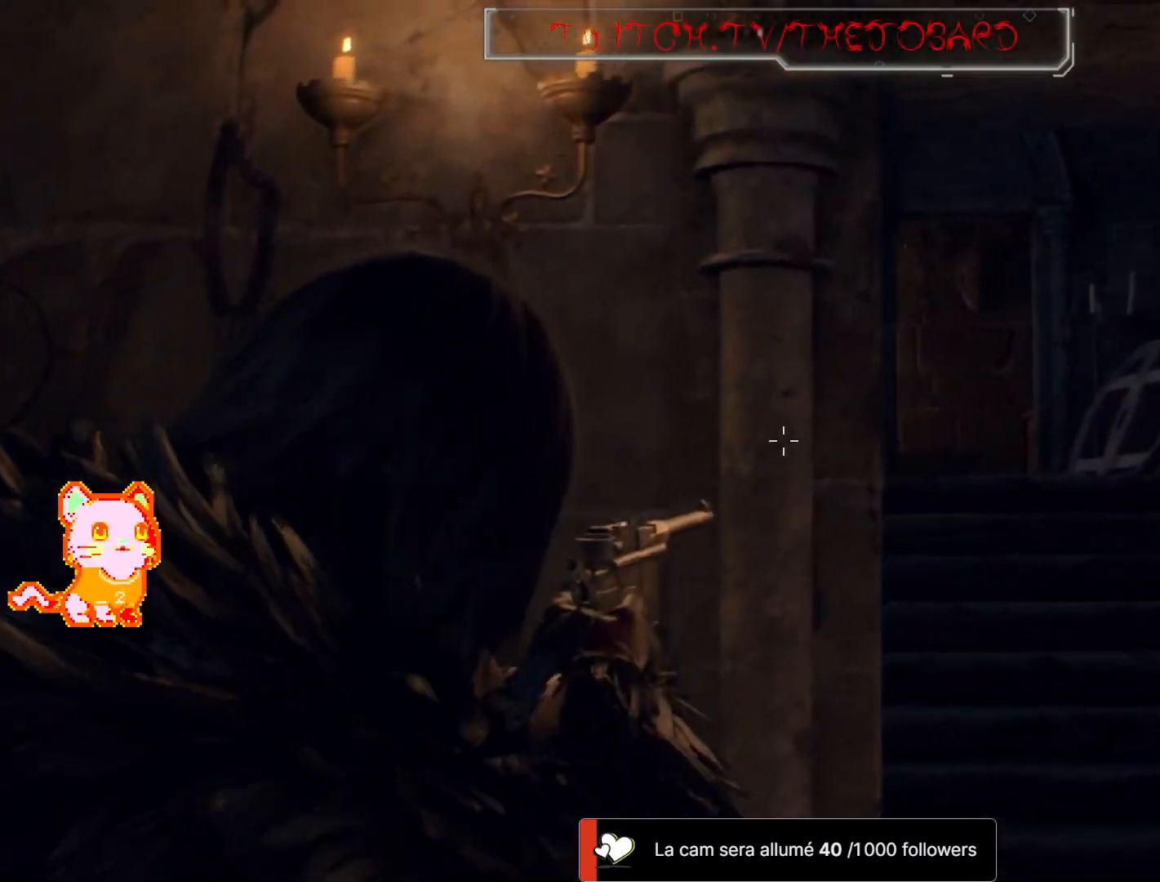
{"dt_ms": 500, "buttons": ["L2"], "left_stick": "center", "right_stick": "center", "events": [[283, "left_stick", "center"]]}
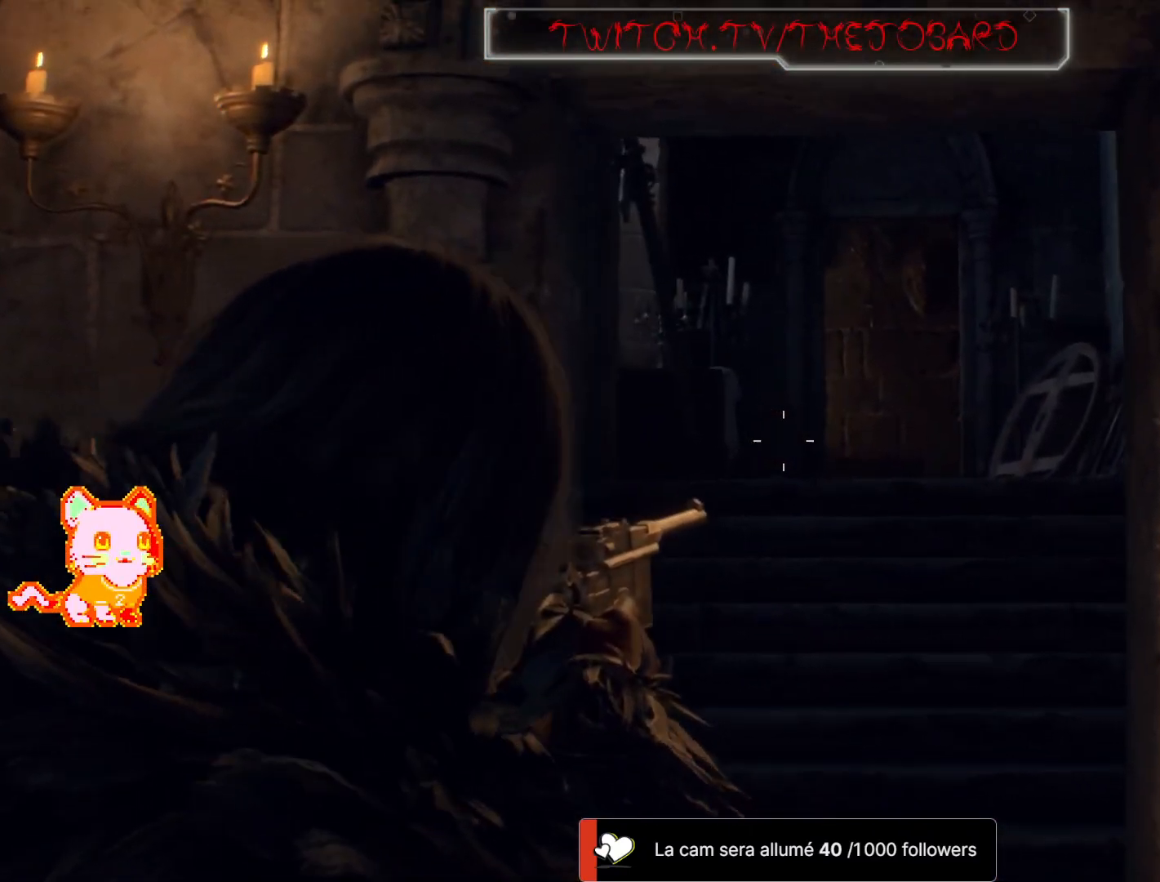
{"dt_ms": 500, "buttons": ["L2"], "left_stick": "center", "right_stick": "center", "events": []}
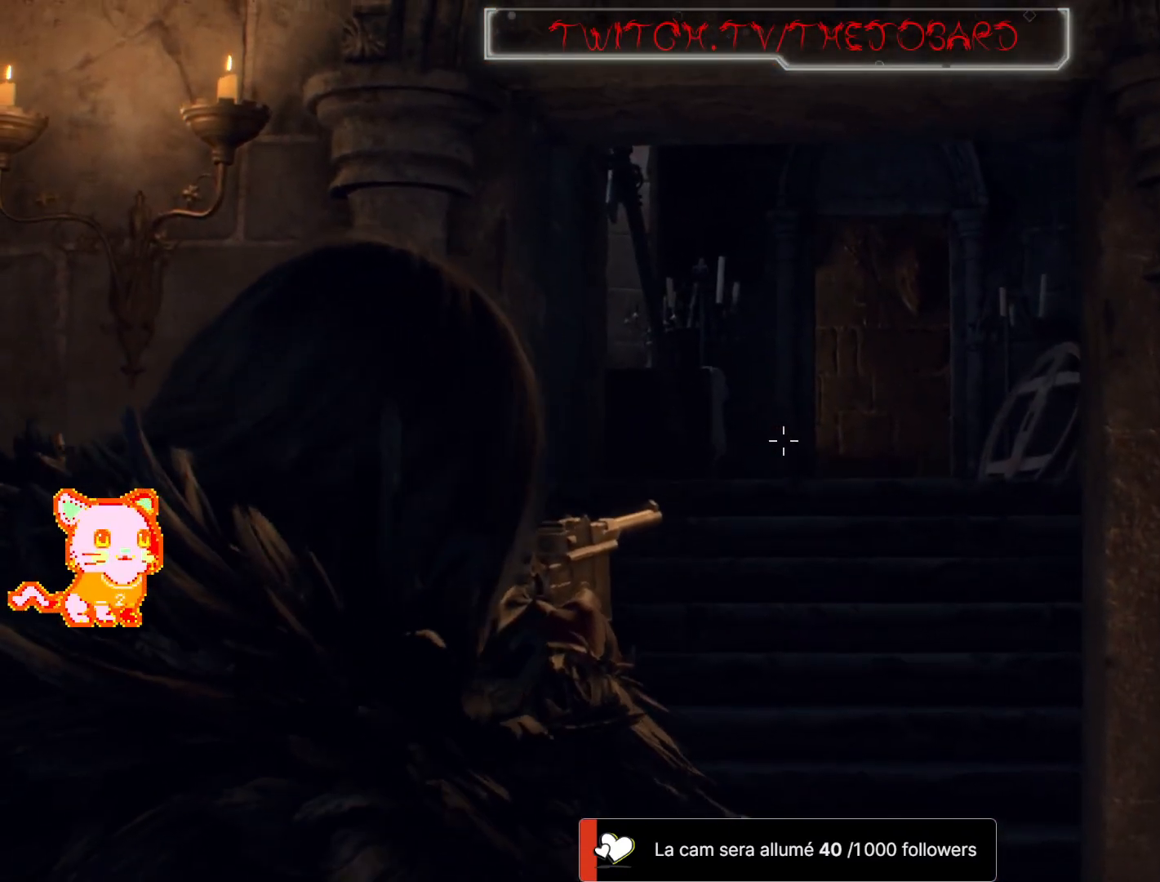
{"dt_ms": 500, "buttons": ["L2"], "left_stick": "center", "right_stick": "center", "events": []}
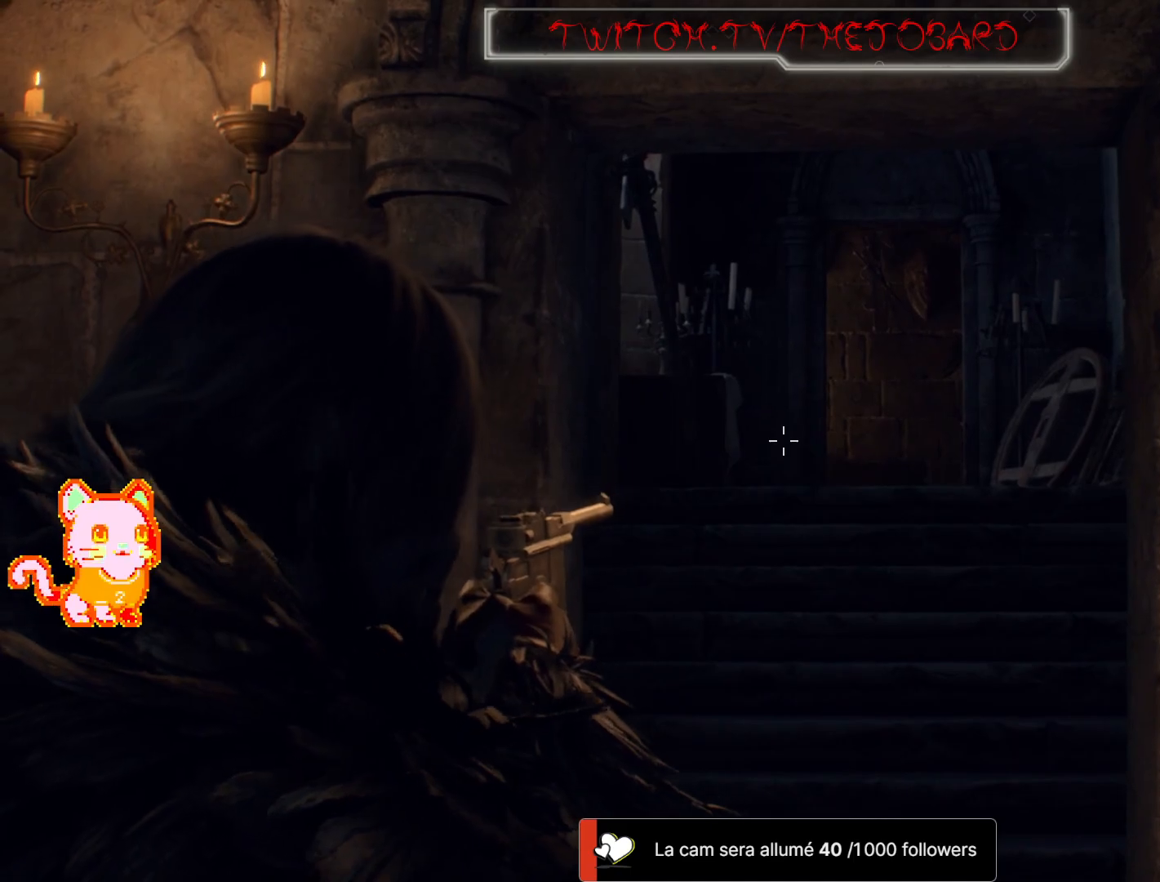
{"dt_ms": 500, "buttons": [], "left_stick": "right", "right_stick": "right", "events": [[50, "L2", "up"], [50, "right_stick", "right"], [467, "left_stick", "right"]]}
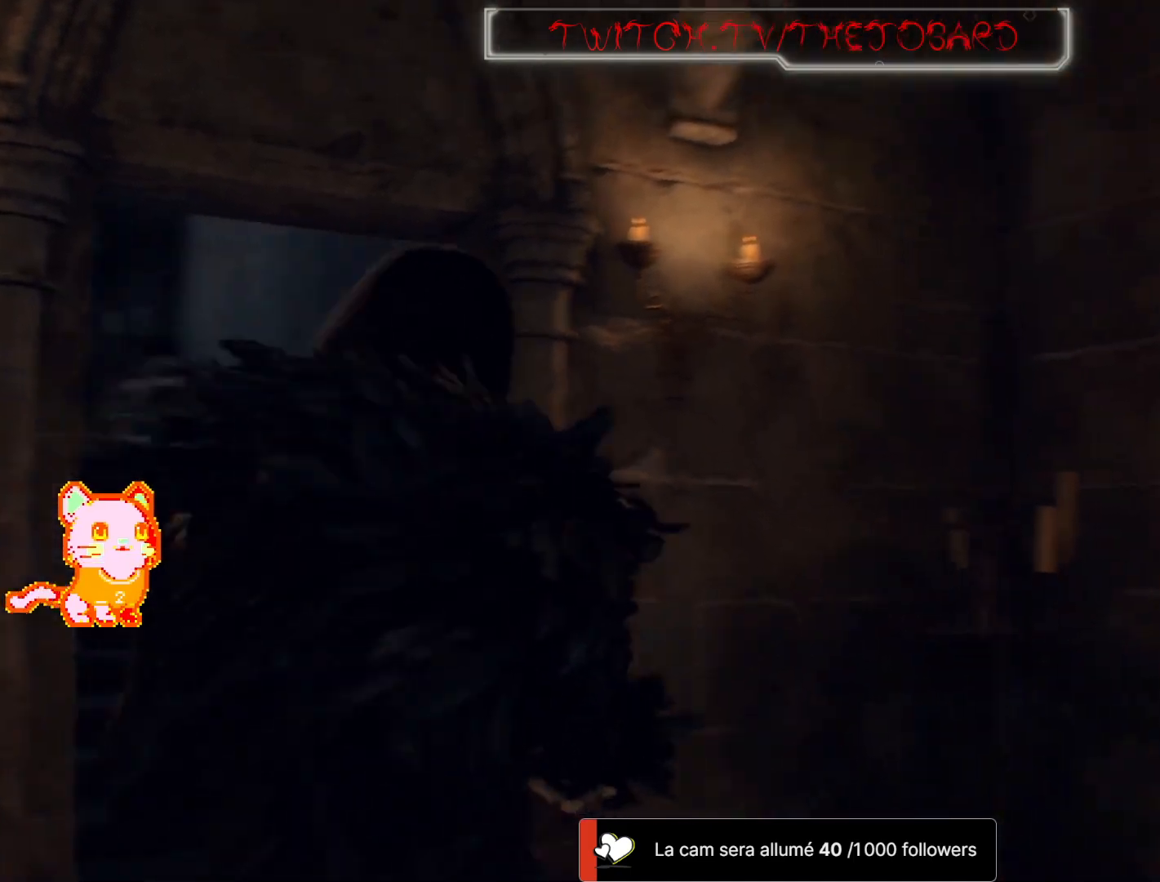
{"dt_ms": 500, "buttons": [], "left_stick": "up-right", "right_stick": "center", "events": [[83, "right_stick", "down-right"], [200, "left_stick", "up-right"], [383, "right_stick", "center"]]}
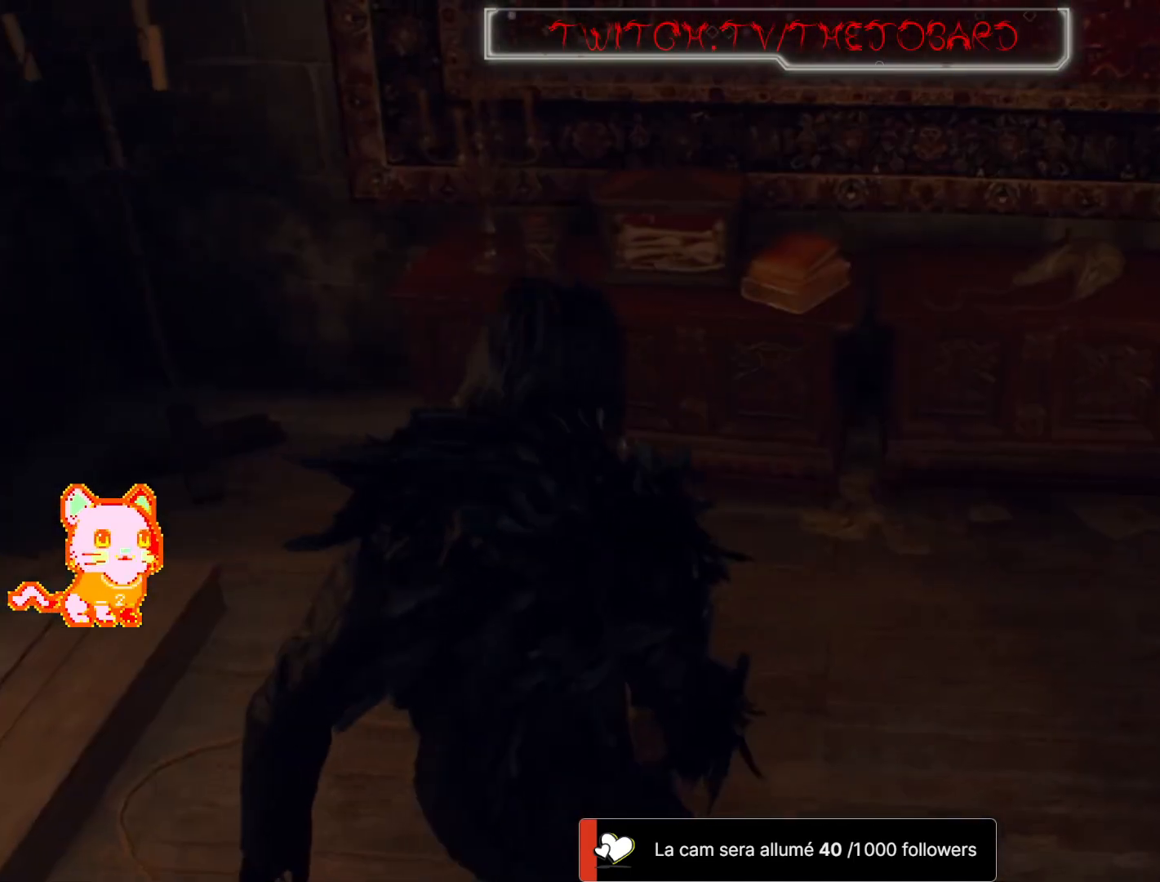
{"dt_ms": 500, "buttons": [], "left_stick": "up-right", "right_stick": "left", "events": [[367, "right_stick", "left"]]}
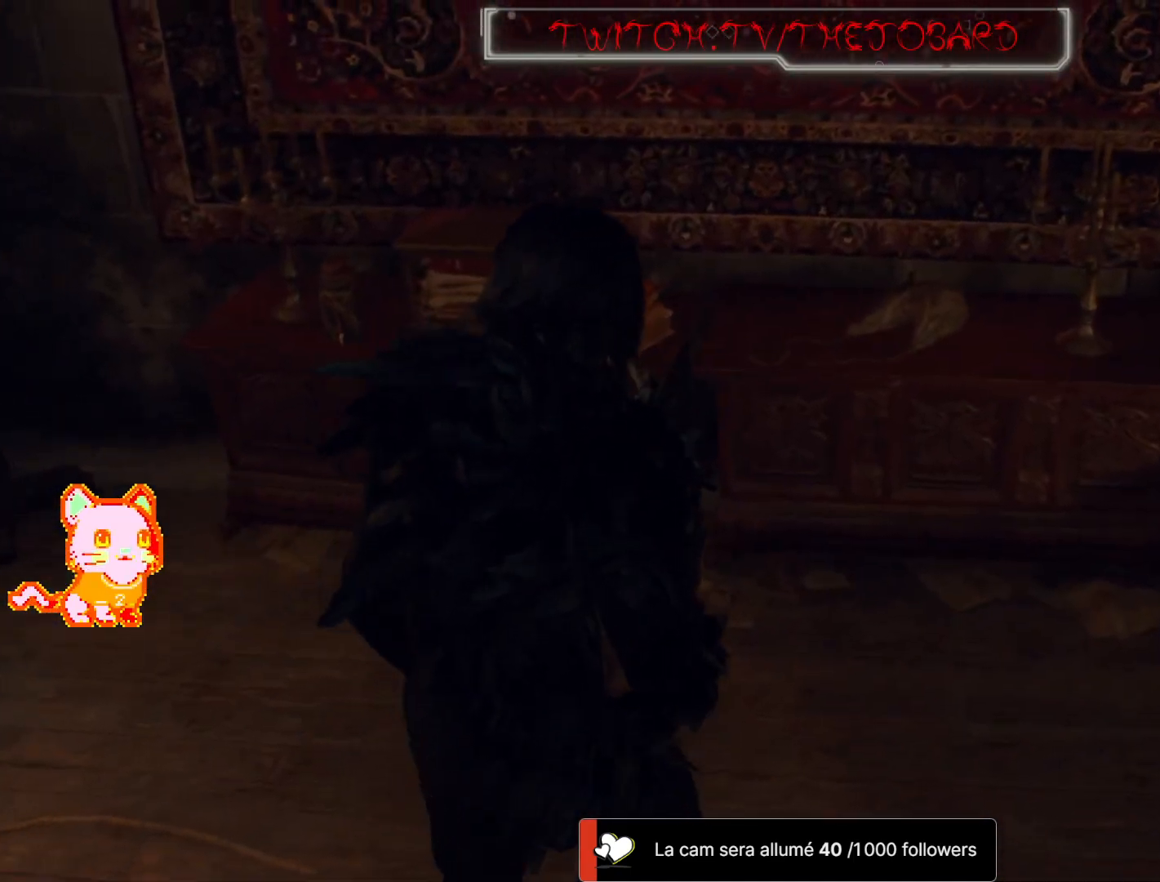
{"dt_ms": 500, "buttons": [], "left_stick": "up-right", "right_stick": "center", "events": [[417, "right_stick", "center"]]}
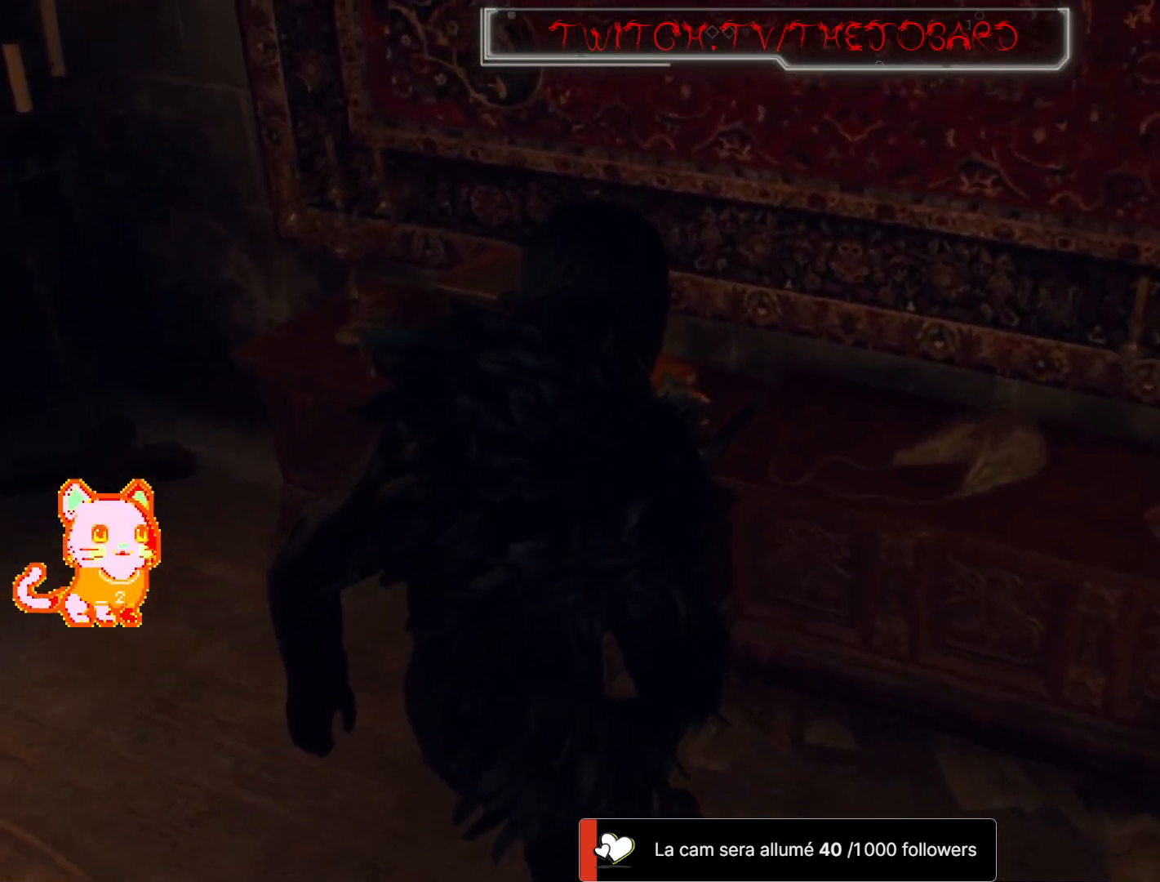
{"dt_ms": 500, "buttons": [], "left_stick": "up-left", "right_stick": "left", "events": [[33, "left_stick", "up"], [50, "right_stick", "left"], [150, "left_stick", "up-left"]]}
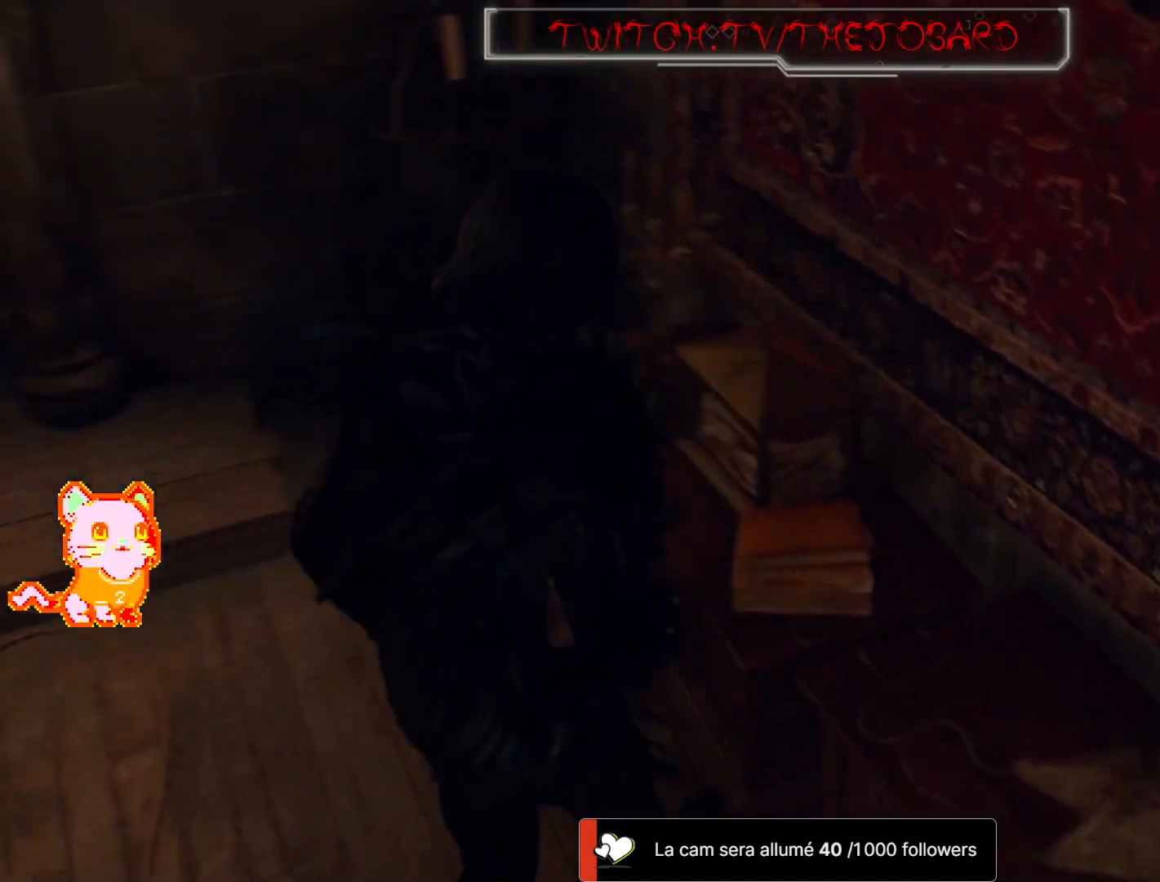
{"dt_ms": 500, "buttons": [], "left_stick": "up", "right_stick": "left", "events": [[317, "left_stick", "up"]]}
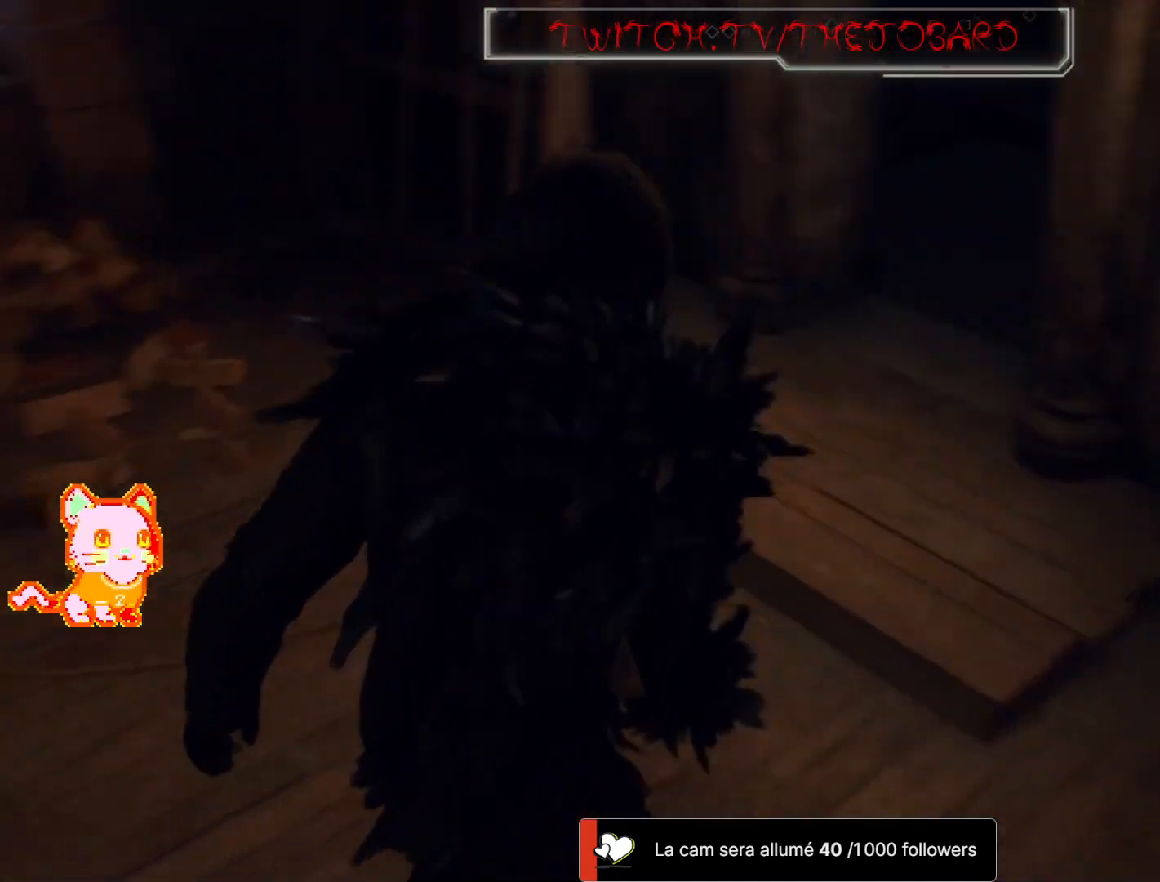
{"dt_ms": 500, "buttons": [], "left_stick": "up", "right_stick": "up-left", "events": [[133, "L3", "down"], [183, "right_stick", "center"], [300, "L3", "up"], [467, "right_stick", "up-left"]]}
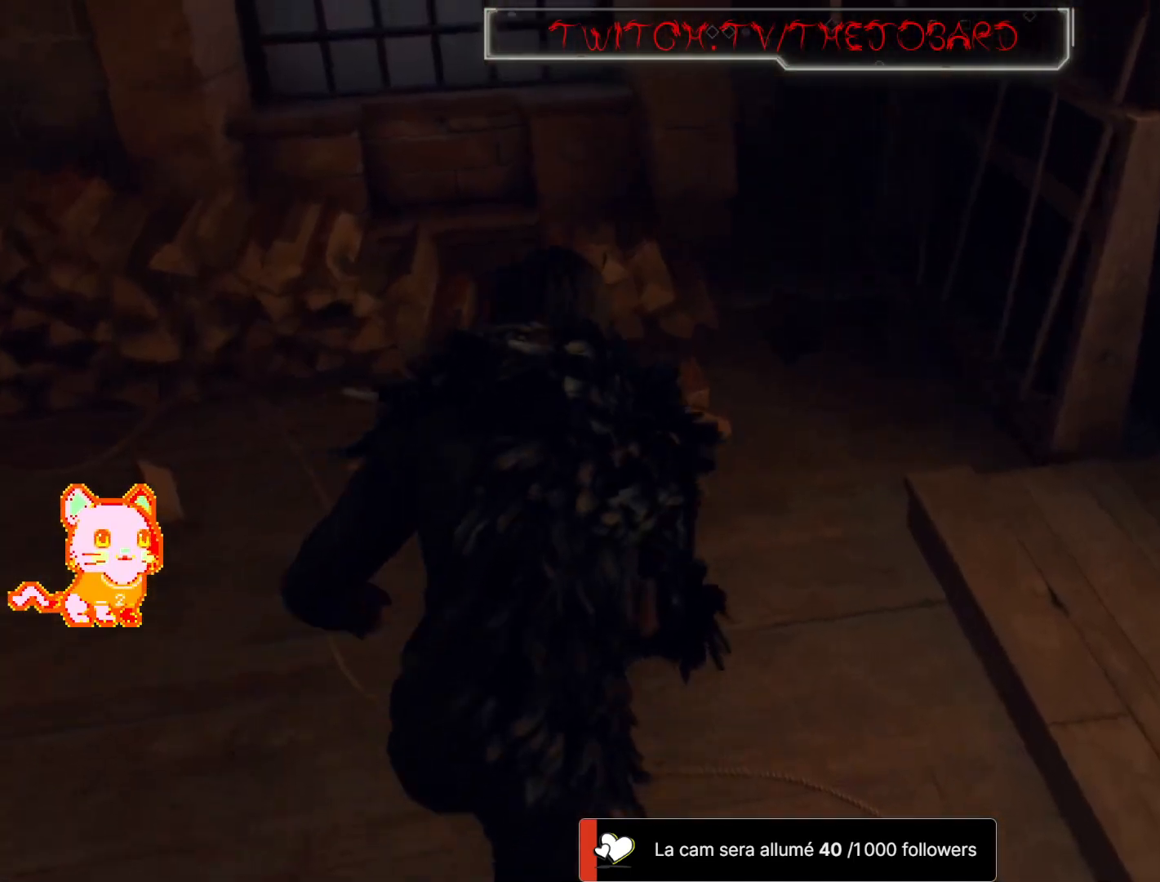
{"dt_ms": 500, "buttons": [], "left_stick": "up-left", "right_stick": "left", "events": [[117, "left_stick", "up-right"], [167, "right_stick", "center"], [300, "left_stick", "up-left"], [333, "right_stick", "left"]]}
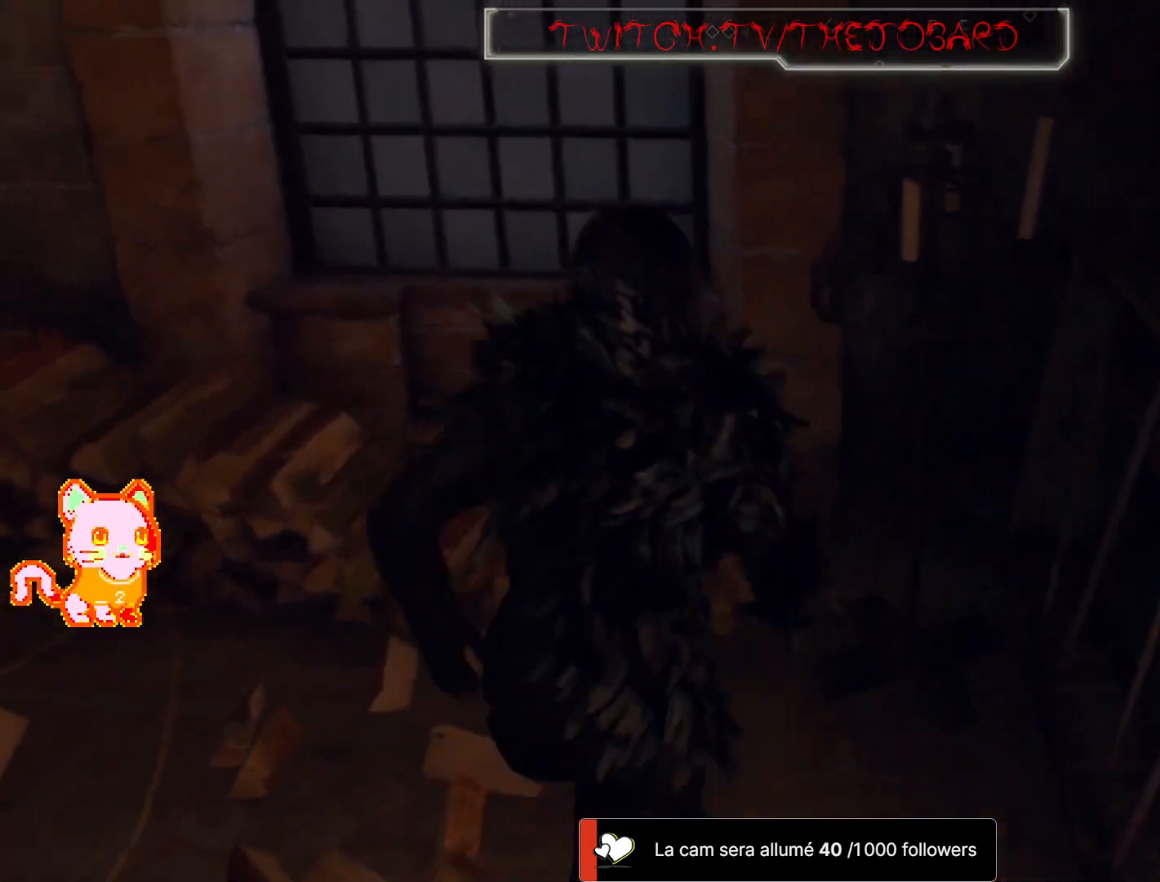
{"dt_ms": 500, "buttons": [], "left_stick": "up-left", "right_stick": "up-left", "events": [[417, "right_stick", "up-left"]]}
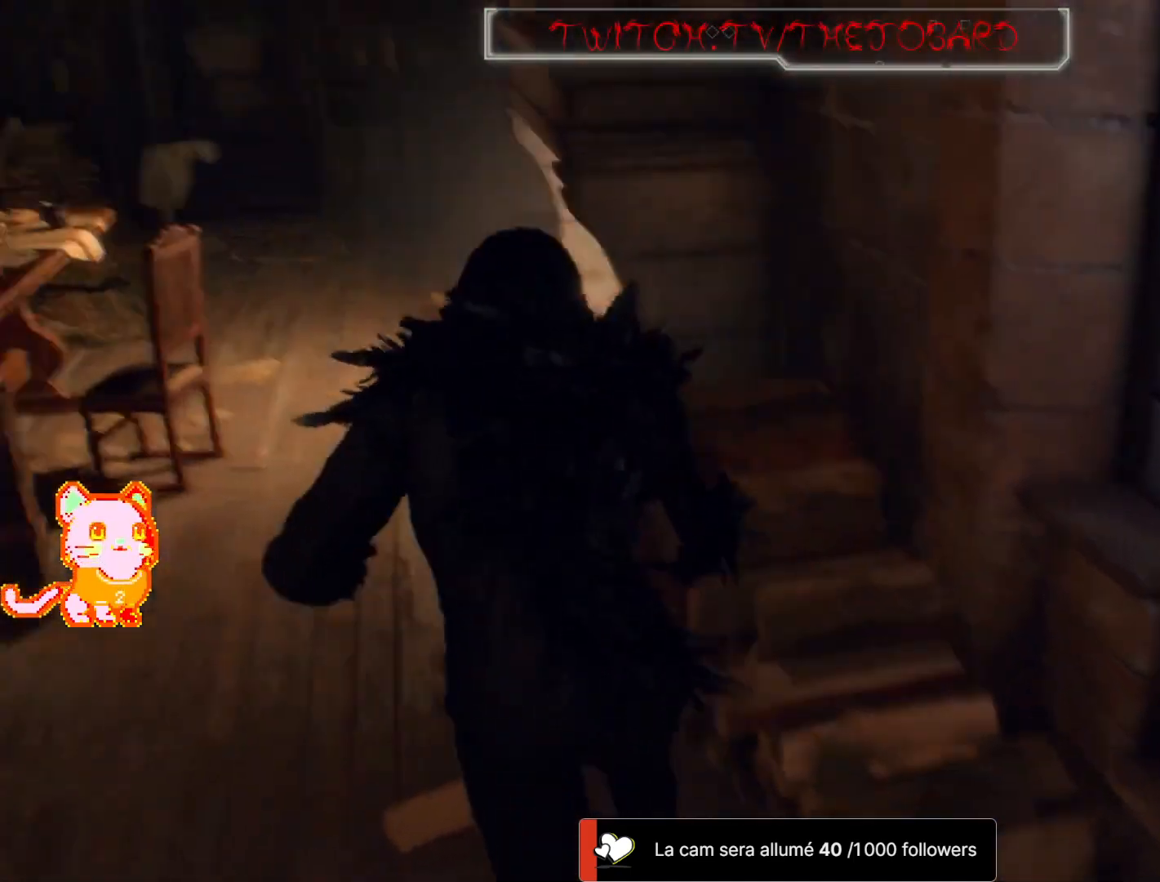
{"dt_ms": 500, "buttons": [], "left_stick": "up", "right_stick": "center", "events": [[17, "left_stick", "up"], [17, "right_stick", "center"], [250, "left_stick", "up-left"], [483, "left_stick", "up"]]}
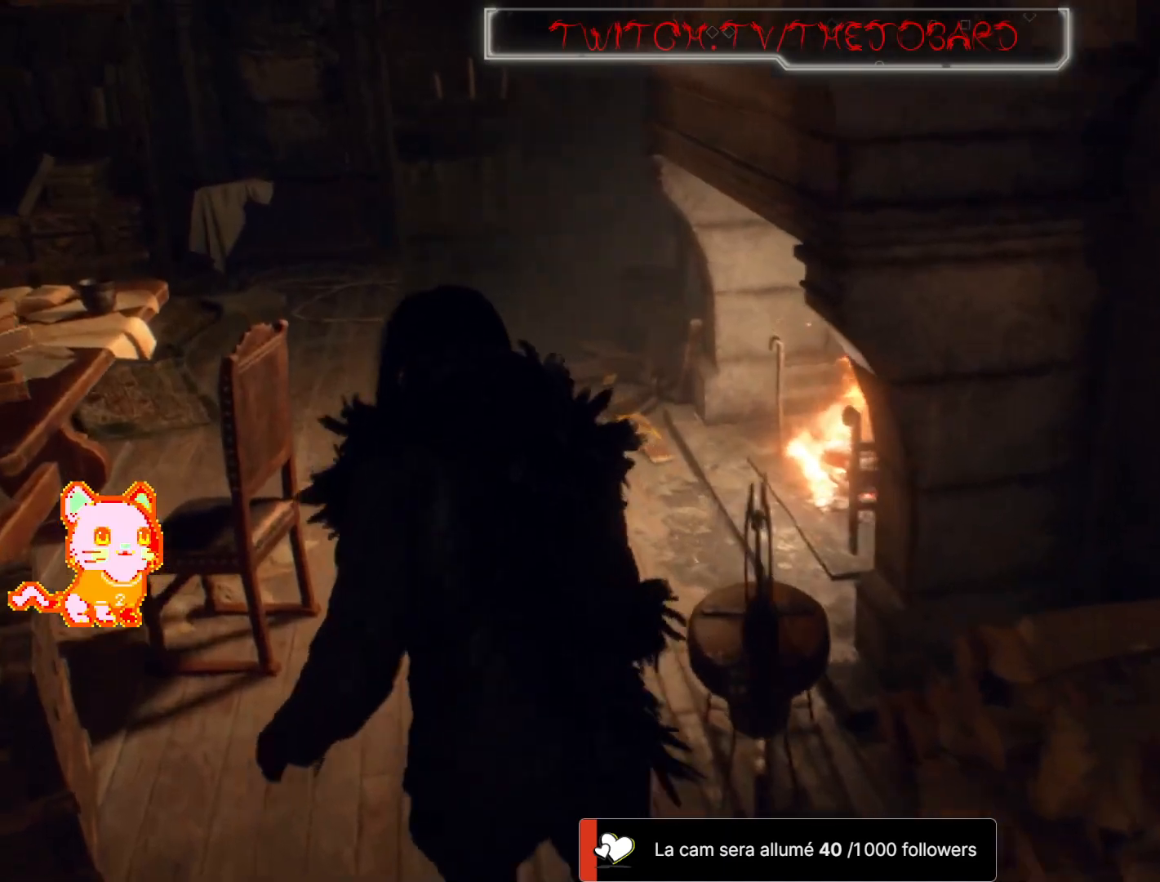
{"dt_ms": 500, "buttons": [], "left_stick": "up-left", "right_stick": "center", "events": [[33, "right_stick", "right"], [267, "left_stick", "up-left"], [333, "right_stick", "center"]]}
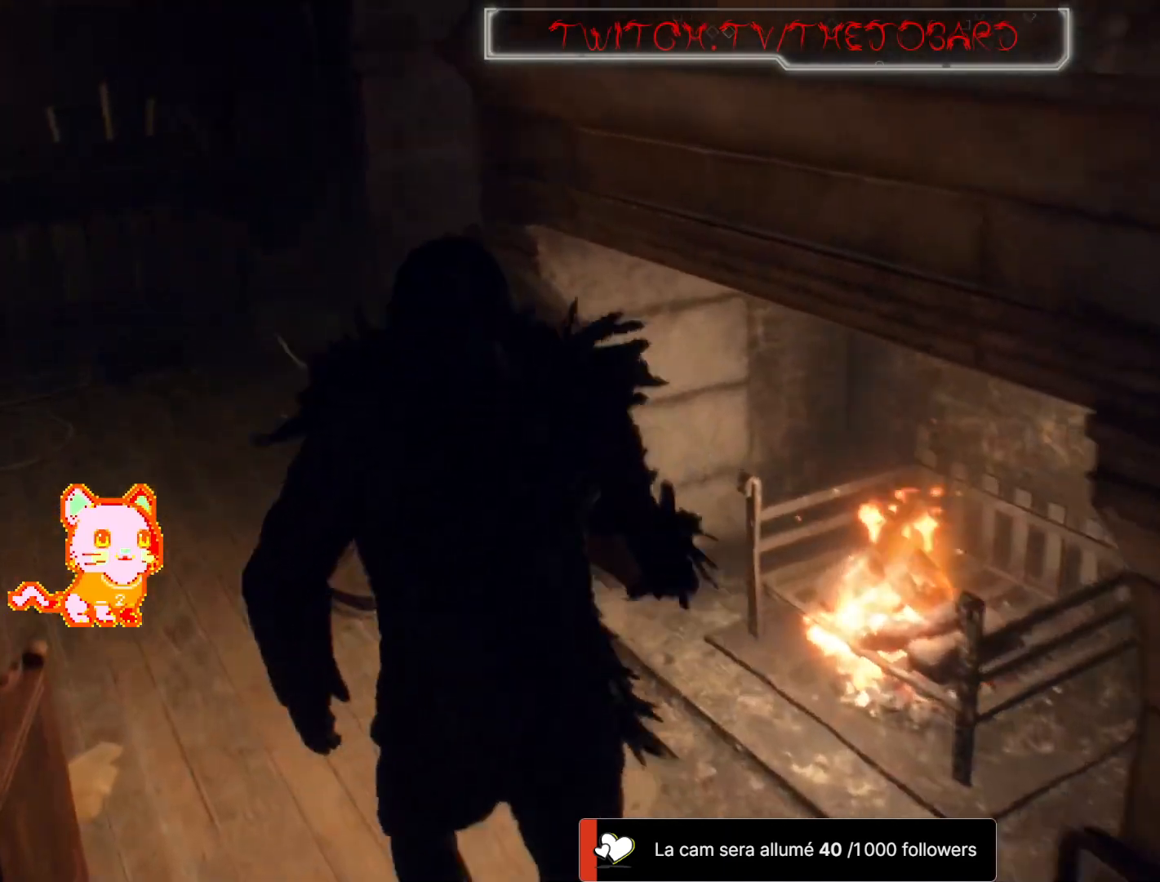
{"dt_ms": 1000, "buttons": [], "left_stick": "center", "right_stick": "right"}
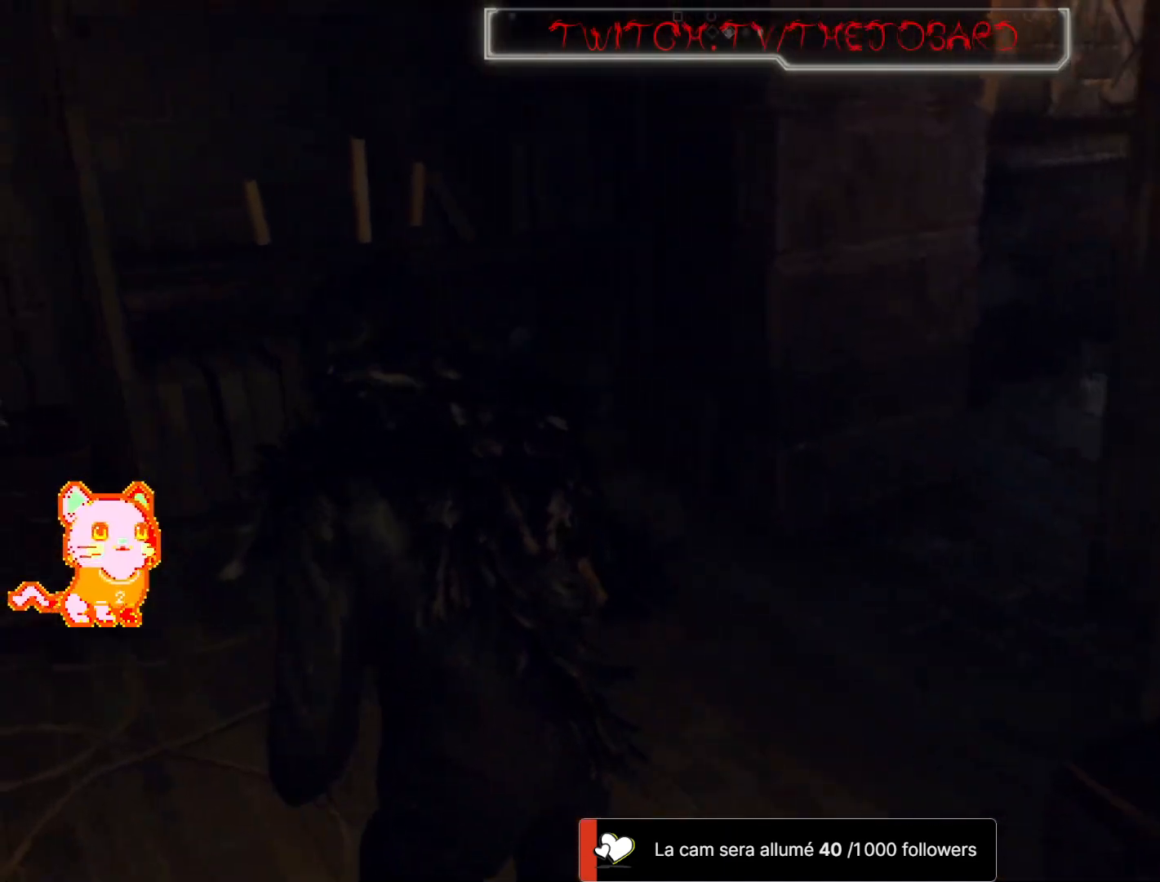
{"dt_ms": 500, "buttons": [], "left_stick": "center", "right_stick": "center", "events": [[333, "right_stick", "center"]]}
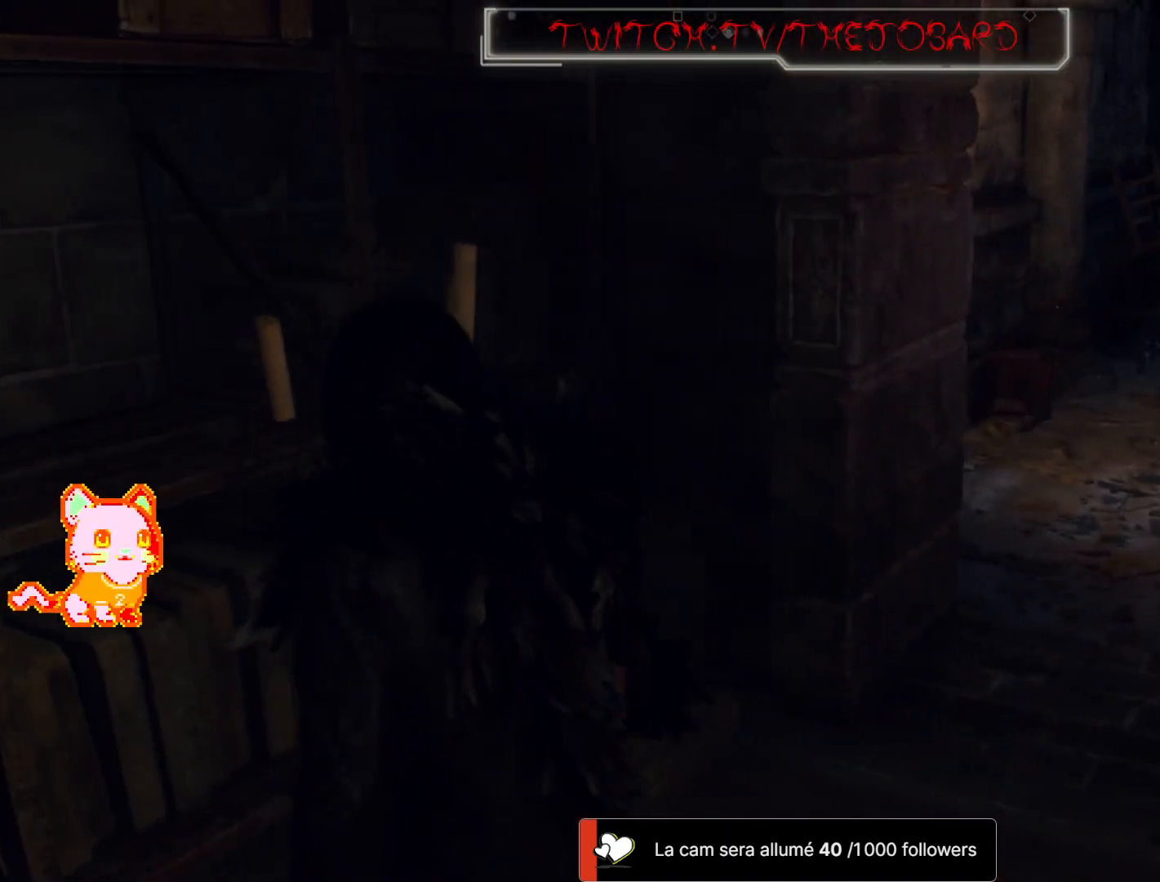
{"dt_ms": 500, "buttons": [], "left_stick": "left", "right_stick": "left", "events": [[67, "right_stick", "left"], [400, "left_stick", "left"]]}
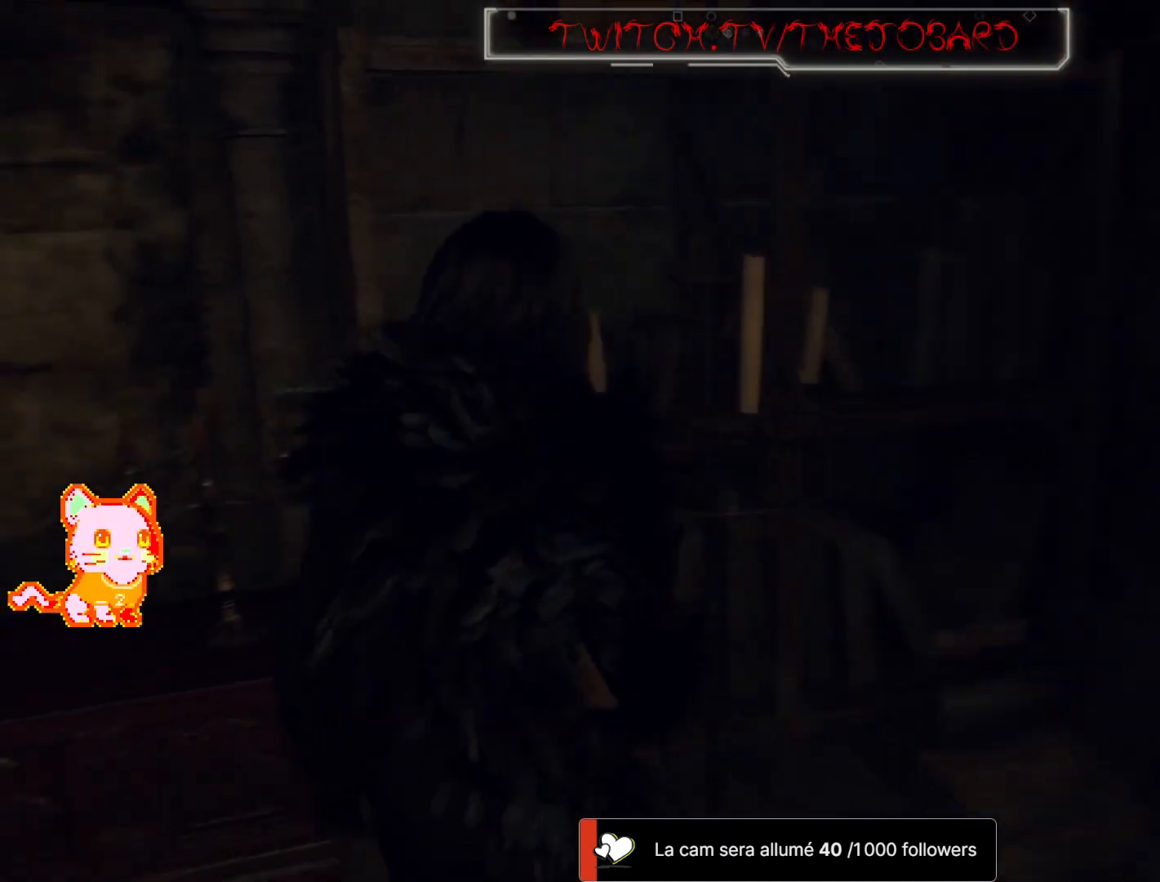
{"dt_ms": 500, "buttons": [], "left_stick": "center", "right_stick": "left", "events": [[417, "left_stick", "center"]]}